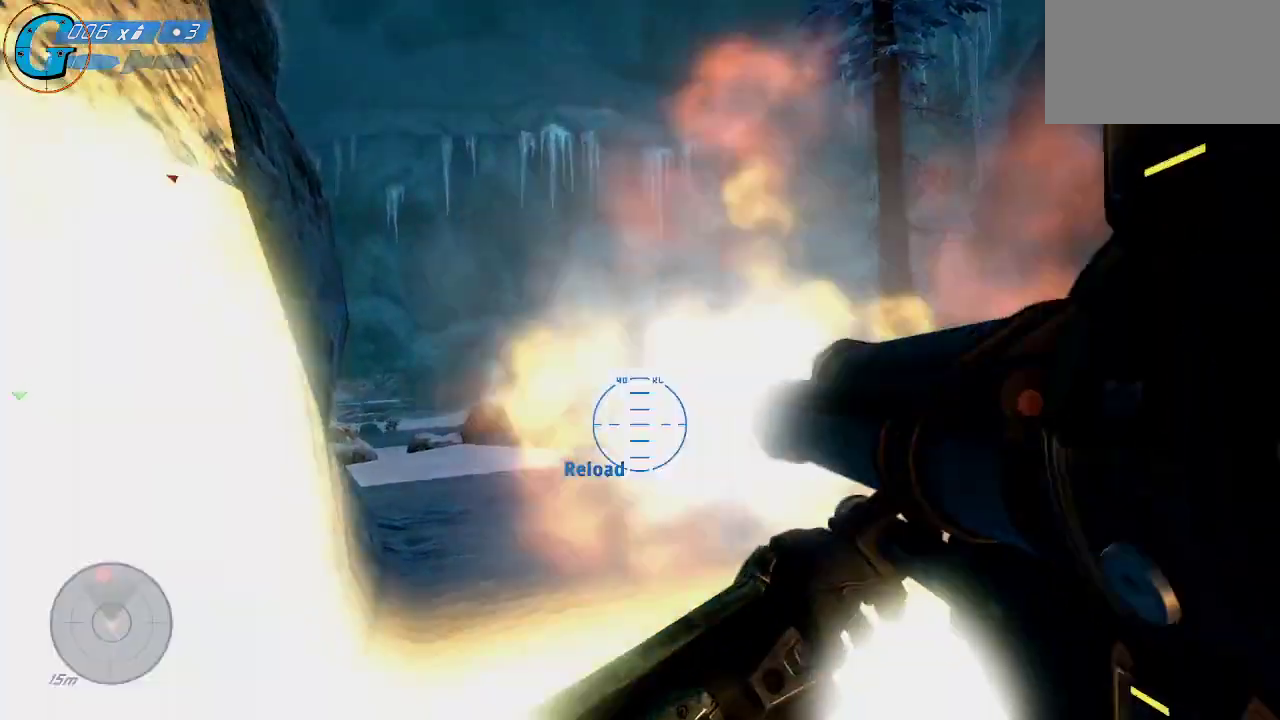
Gameplay with keyboard and mouse; each line is a JSON object with the keys and mouse buttons held at the frame after it. "events" lists presses ("down") and releases ("up") of "1", "2", "3", "4", "5", "a", "alt", "c", "caps_lock", "ctrl", "d", "e", "f", "g", "q", "r", "s", "shift", "space", "t", "tab", "v", "w", "x", "z", "mouse_left", "mouse_wheel" and "mouse_right" between this image and that frame as [ms after this image, input, new state], when the widget could be followed in between. "mouse_left", "mouse_wheel", "mouse_right" = the "left", "wheel", "right" buttons of the "mouse" list. No other keys are recorded. "wheel" means that the mouse wheel is clicked or scrolled. "mouse_move" is the direction in which the mouse moves at that frame (one of eight, or "still"), when it could be read.
{"keys": ["a", "s"], "mouse": [], "mouse_move": "still", "events": [[33, "mouse_left", "up"], [266, "a", "down"], [400, "s", "down"]]}
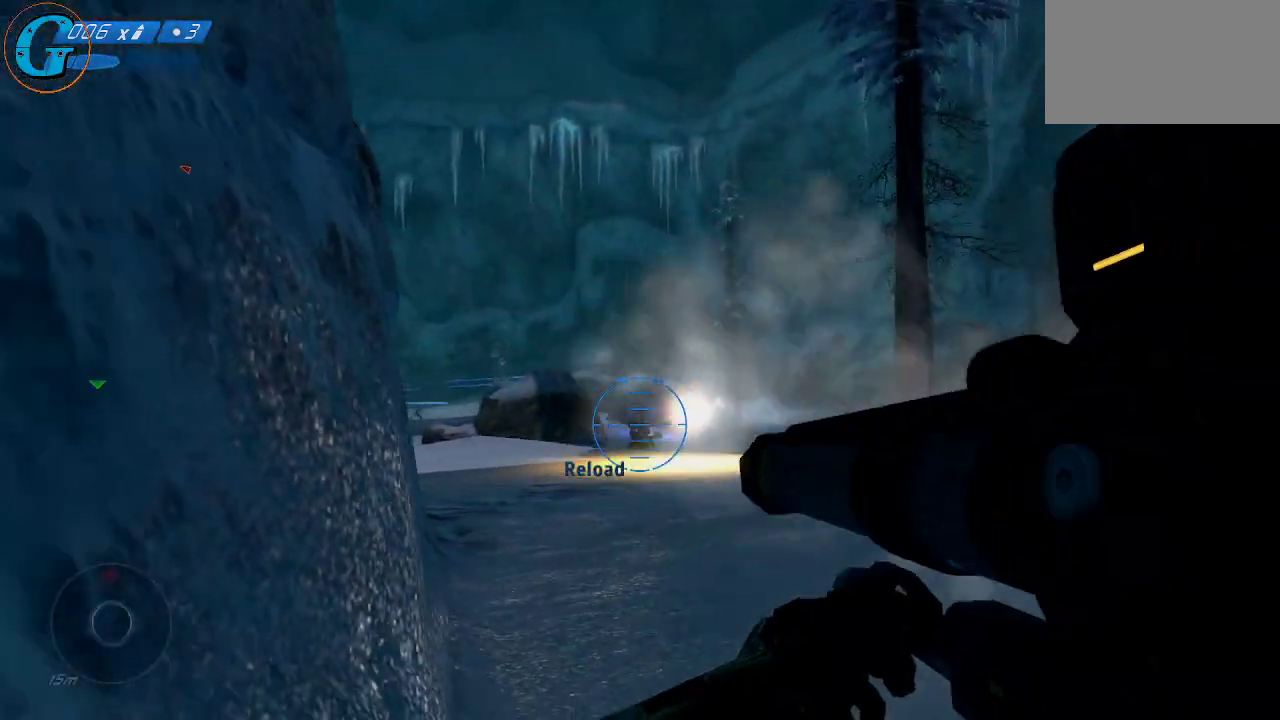
{"keys": ["a", "s"], "mouse": [], "mouse_move": "still", "events": []}
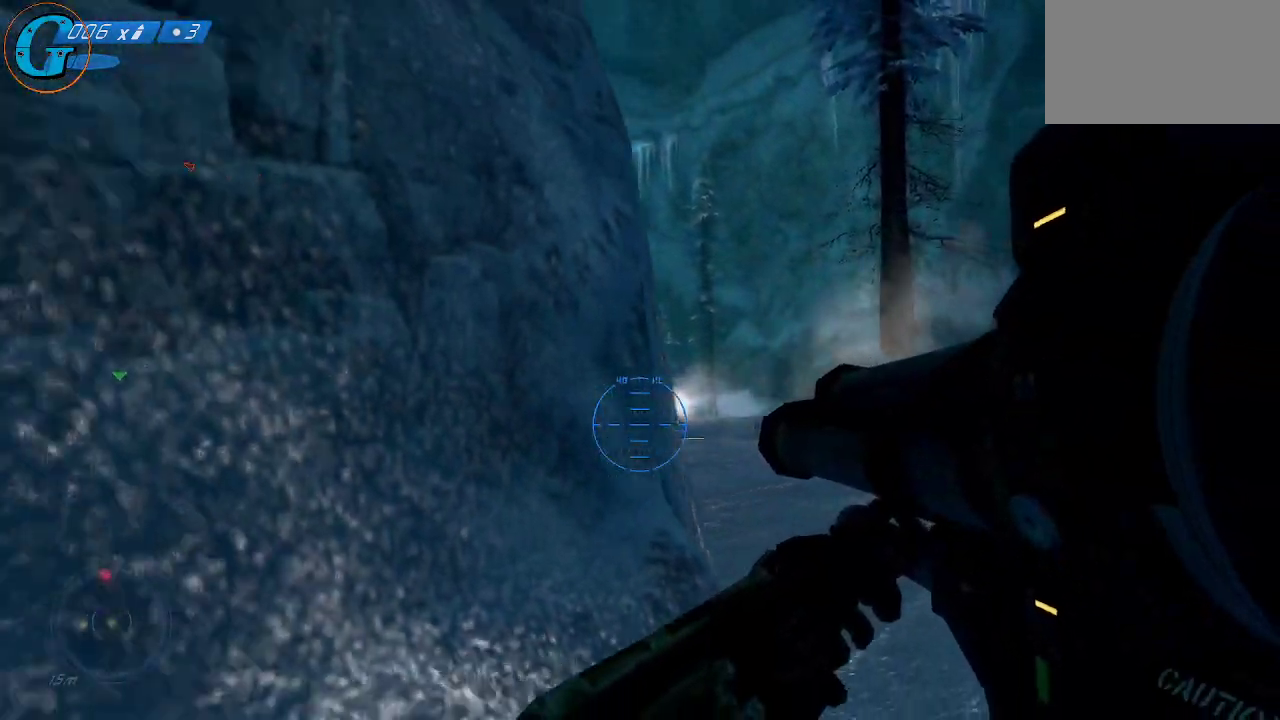
{"keys": ["a", "w"], "mouse": [], "mouse_move": "left", "events": [[333, "s", "up"], [483, "w", "down"]]}
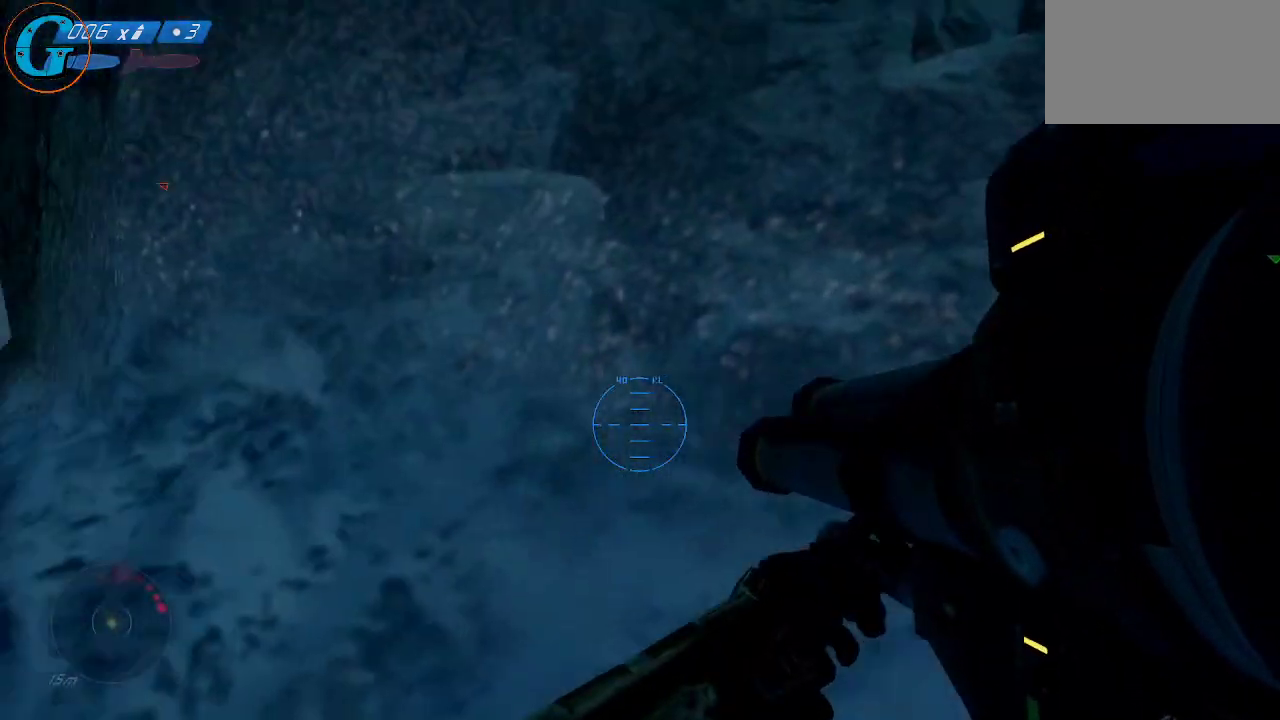
{"keys": ["a"], "mouse": [], "mouse_move": "right", "events": [[316, "w", "up"]]}
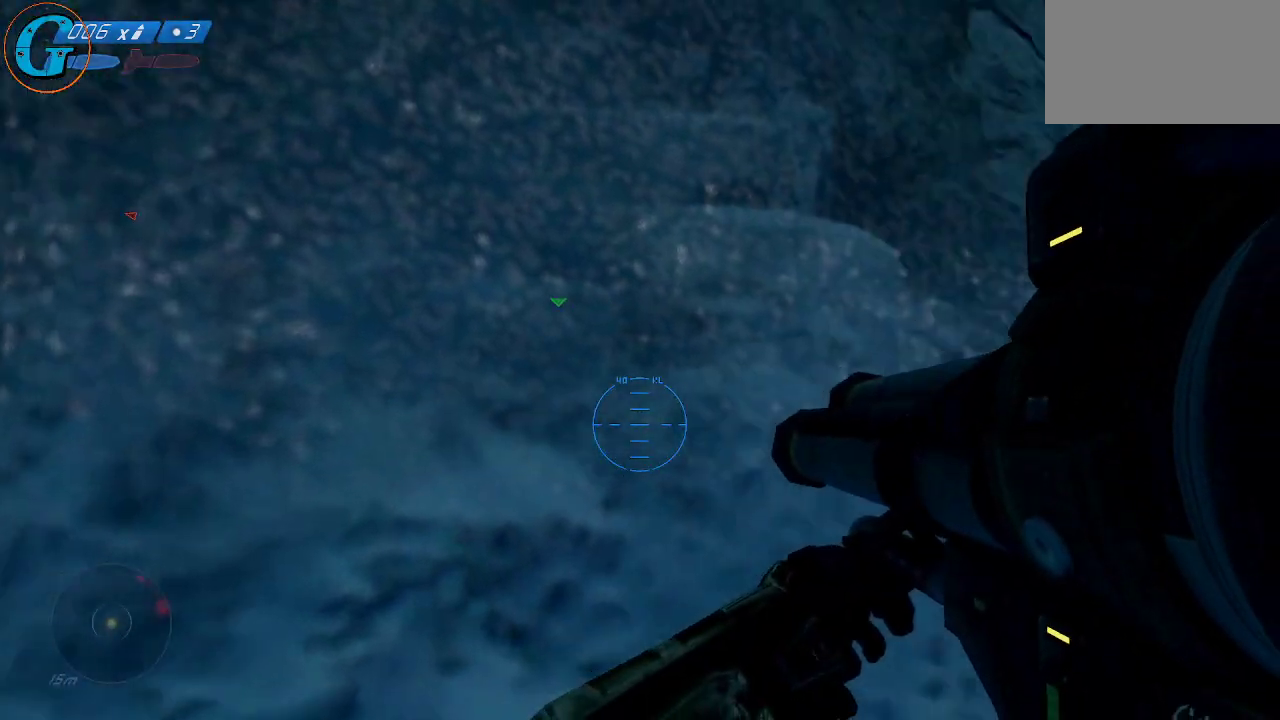
{"keys": ["a", "s"], "mouse": [], "mouse_move": "right", "events": [[183, "r", "down"], [283, "r", "up"], [416, "s", "down"]]}
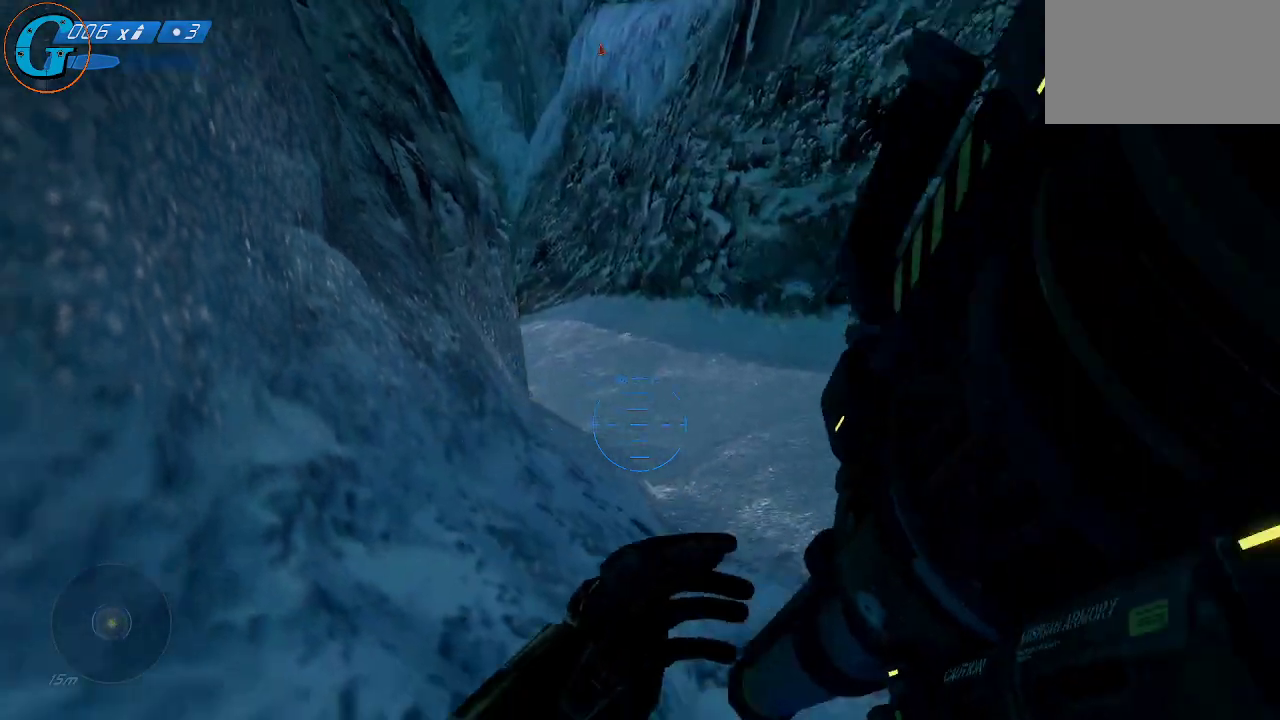
{"keys": ["s"], "mouse": [], "mouse_move": "up", "events": [[16, "a", "up"]]}
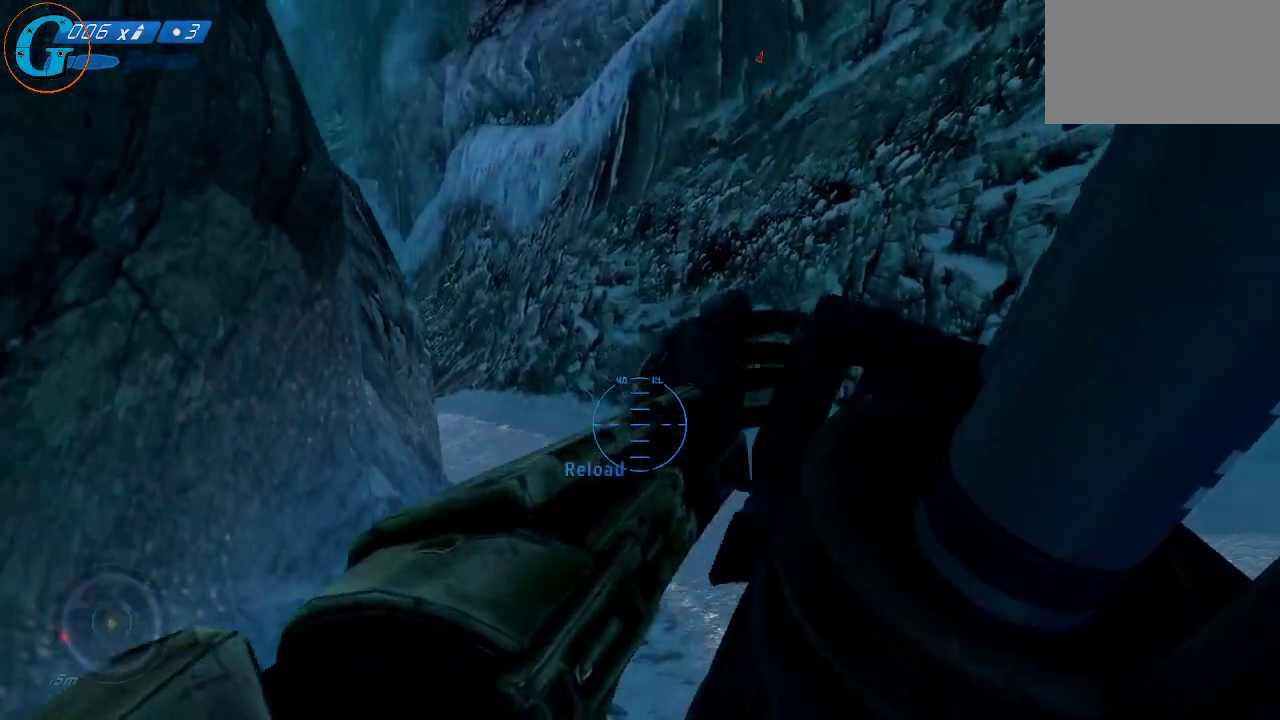
{"keys": ["s"], "mouse": [], "mouse_move": "still", "events": [[116, "space", "down"], [500, "space", "up"]]}
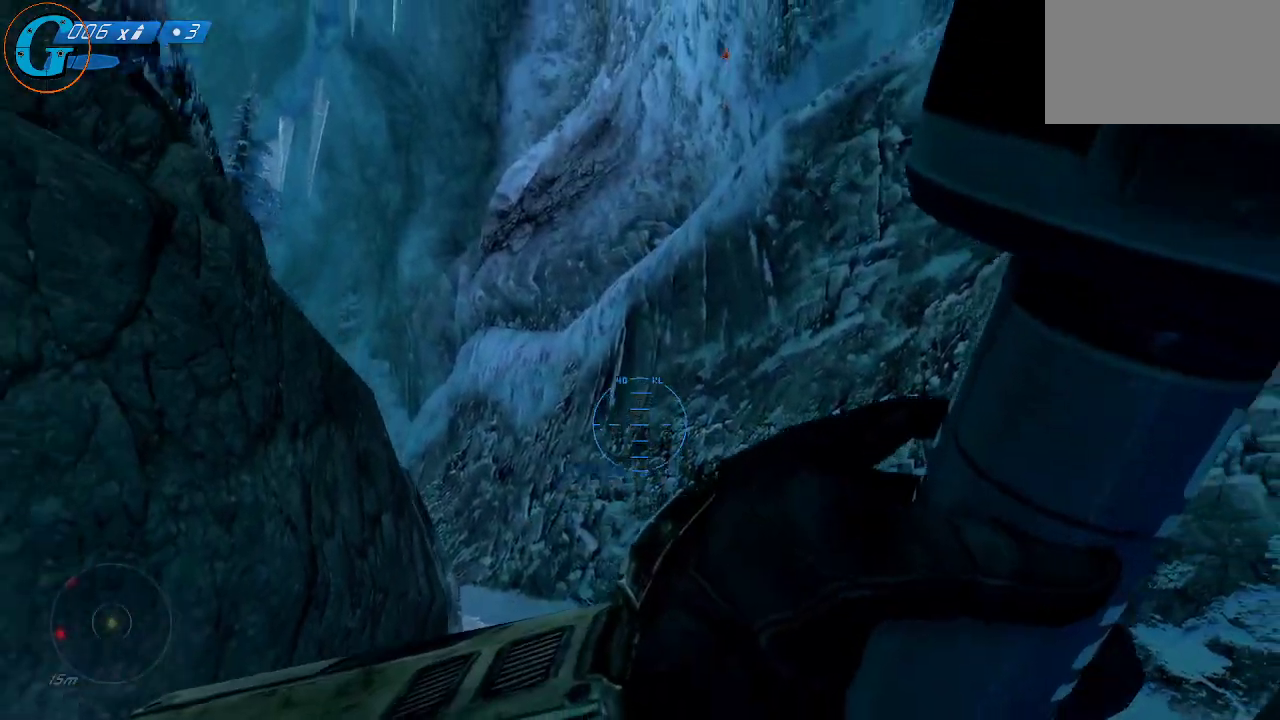
{"keys": ["s"], "mouse": [], "mouse_move": "down-left", "events": []}
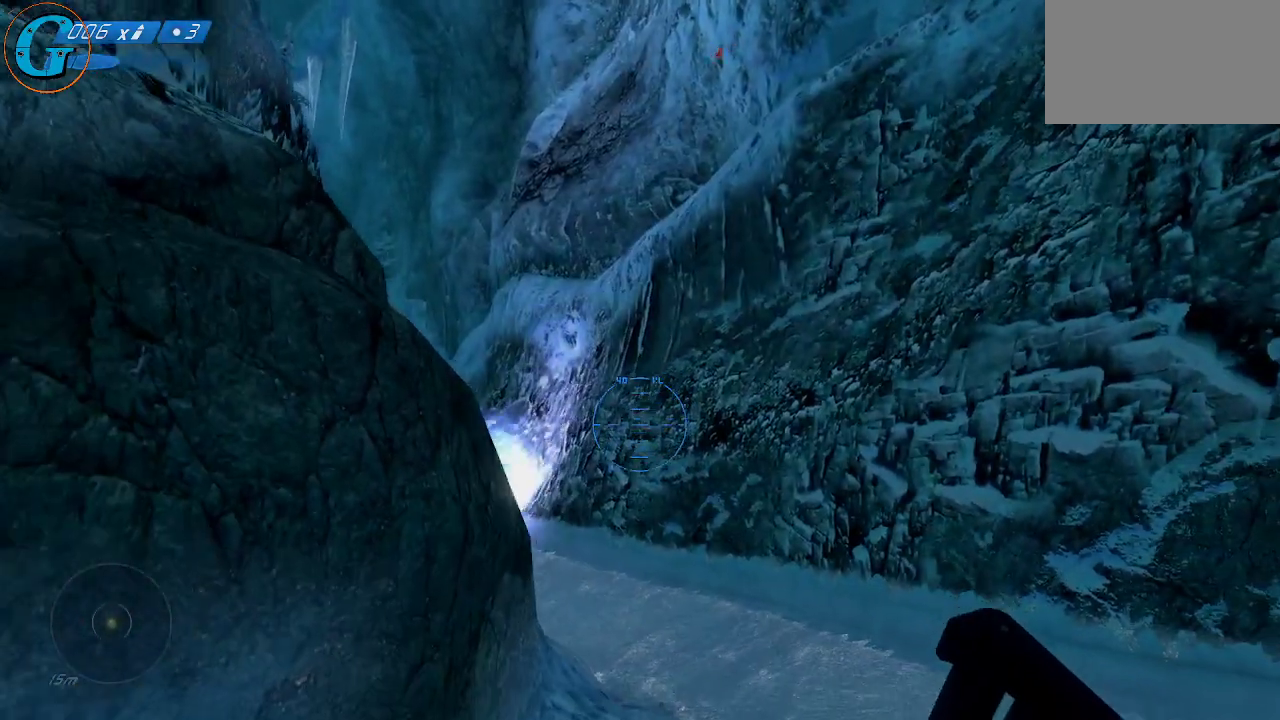
{"keys": ["d"], "mouse": [], "mouse_move": "still", "events": [[433, "d", "down"], [483, "s", "up"]]}
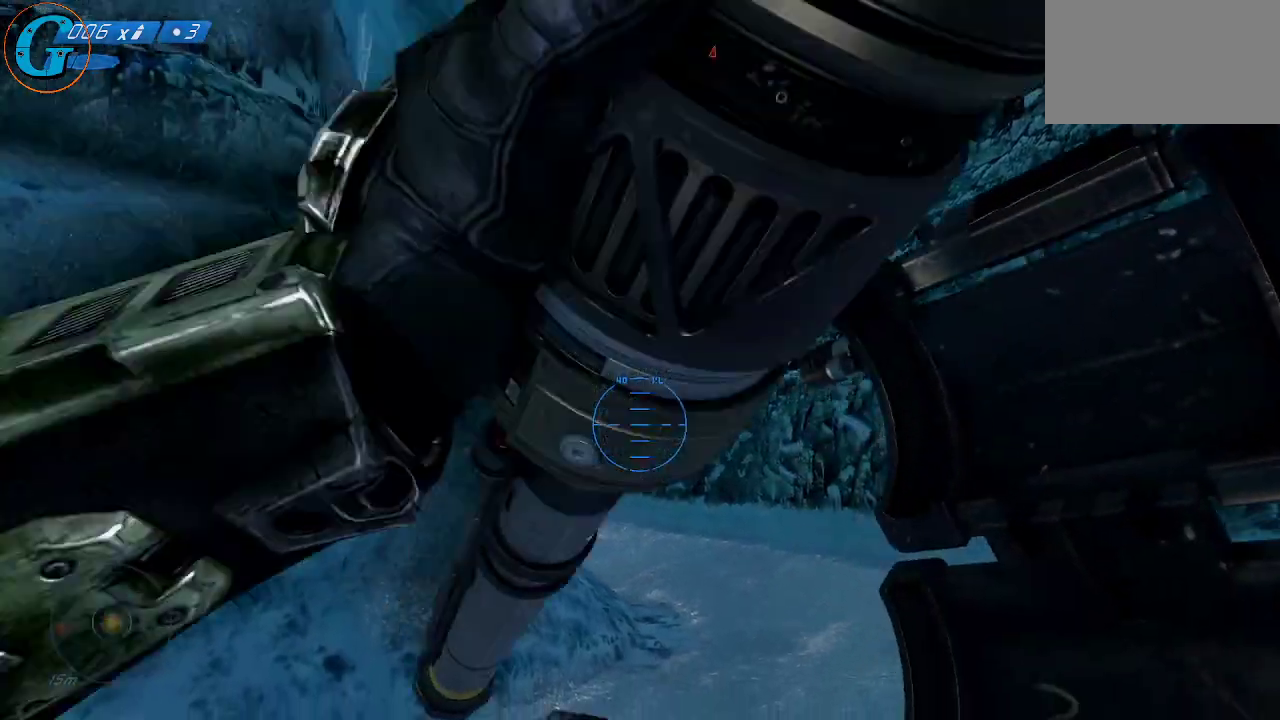
{"keys": ["d", "w"], "mouse": [], "mouse_move": "down-left", "events": [[116, "w", "down"], [216, "d", "up"], [400, "d", "down"]]}
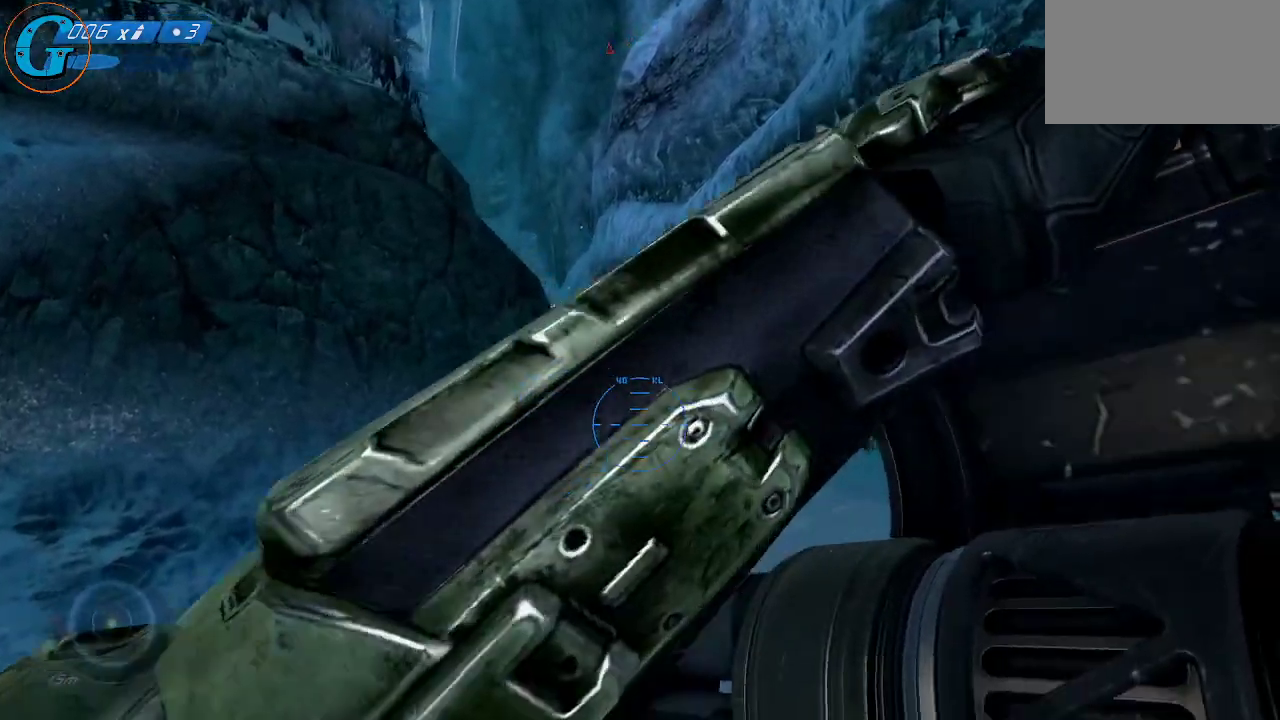
{"keys": ["d", "w"], "mouse": [], "mouse_move": "right", "events": []}
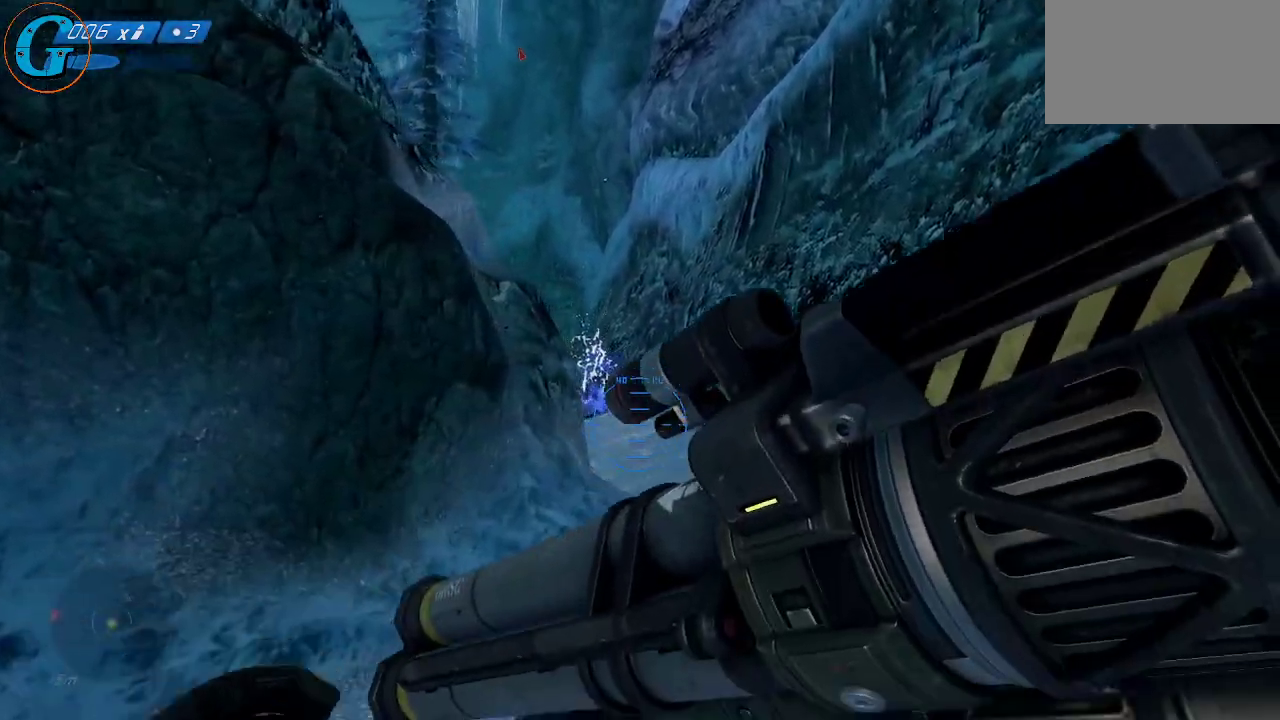
{"keys": ["w"], "mouse": [], "mouse_move": "still", "events": [[250, "d", "up"]]}
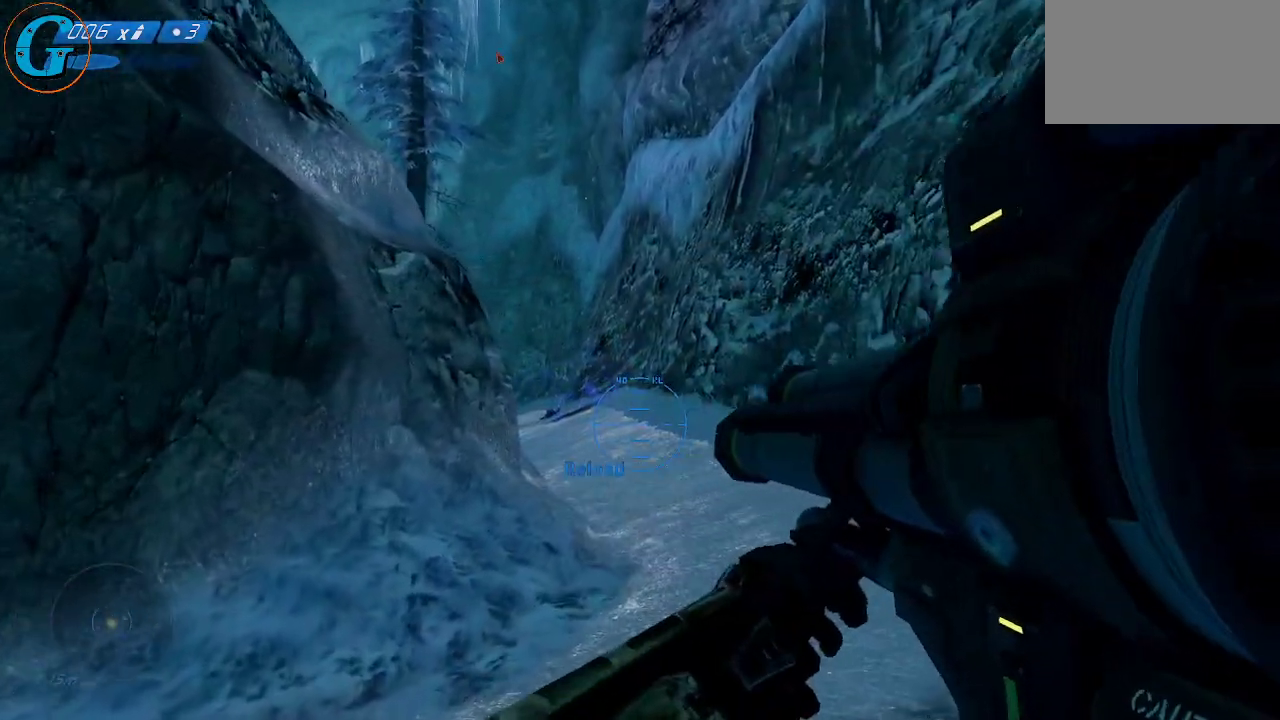
{"keys": ["d", "space", "w"], "mouse": [], "mouse_move": "down-left", "events": [[350, "d", "down"], [400, "space", "down"]]}
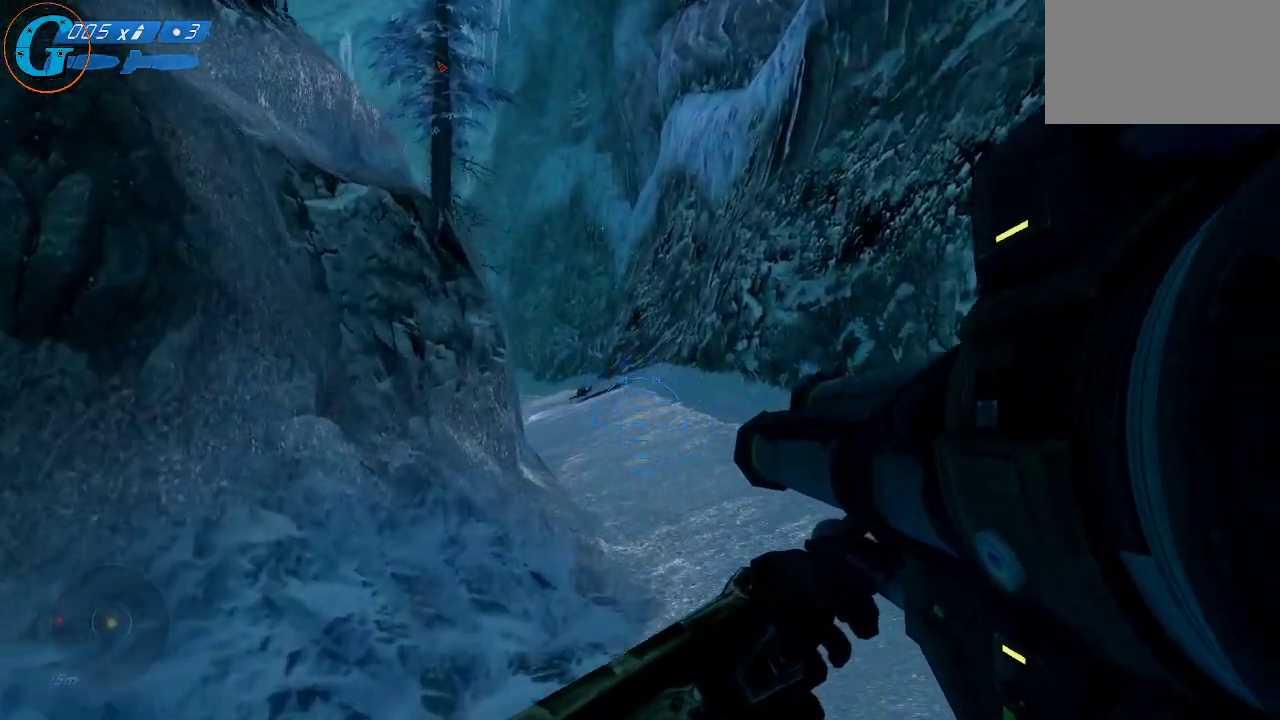
{"keys": ["d", "w"], "mouse": [], "mouse_move": "still", "events": [[333, "space", "up"]]}
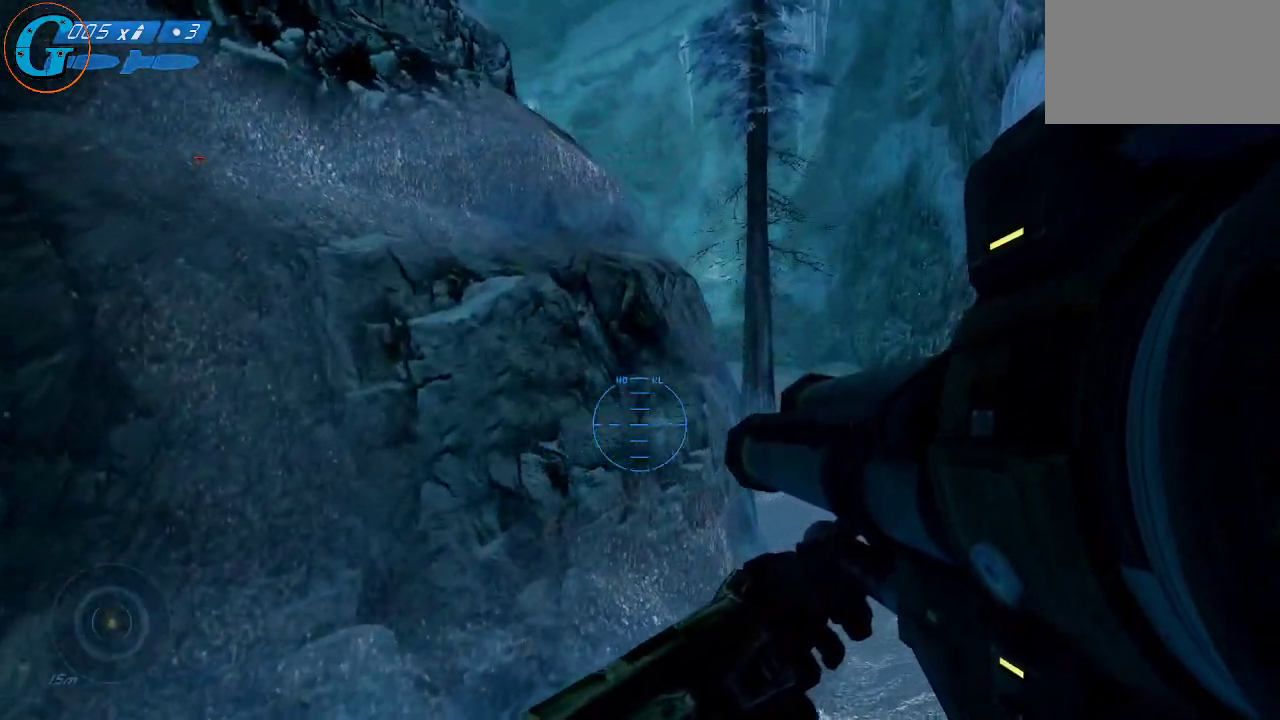
{"keys": ["d", "w"], "mouse": [], "mouse_move": "still", "events": []}
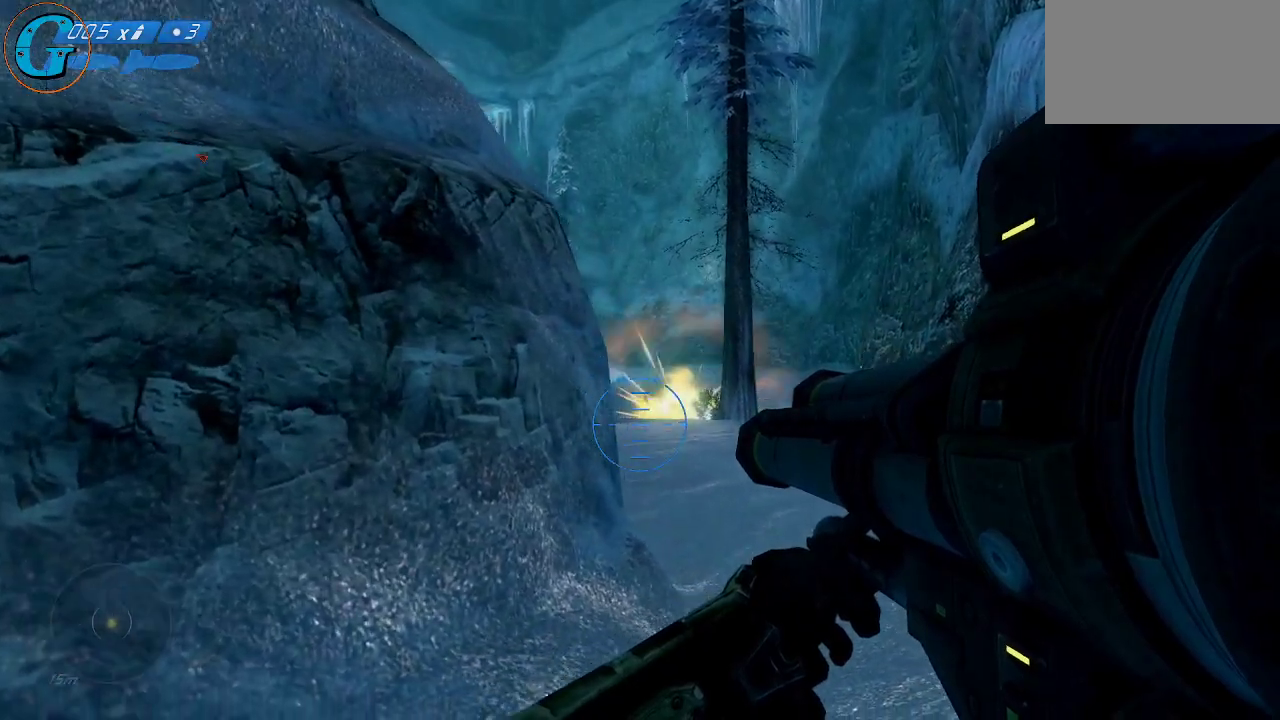
{"keys": ["d", "w"], "mouse": [], "mouse_move": "left", "events": []}
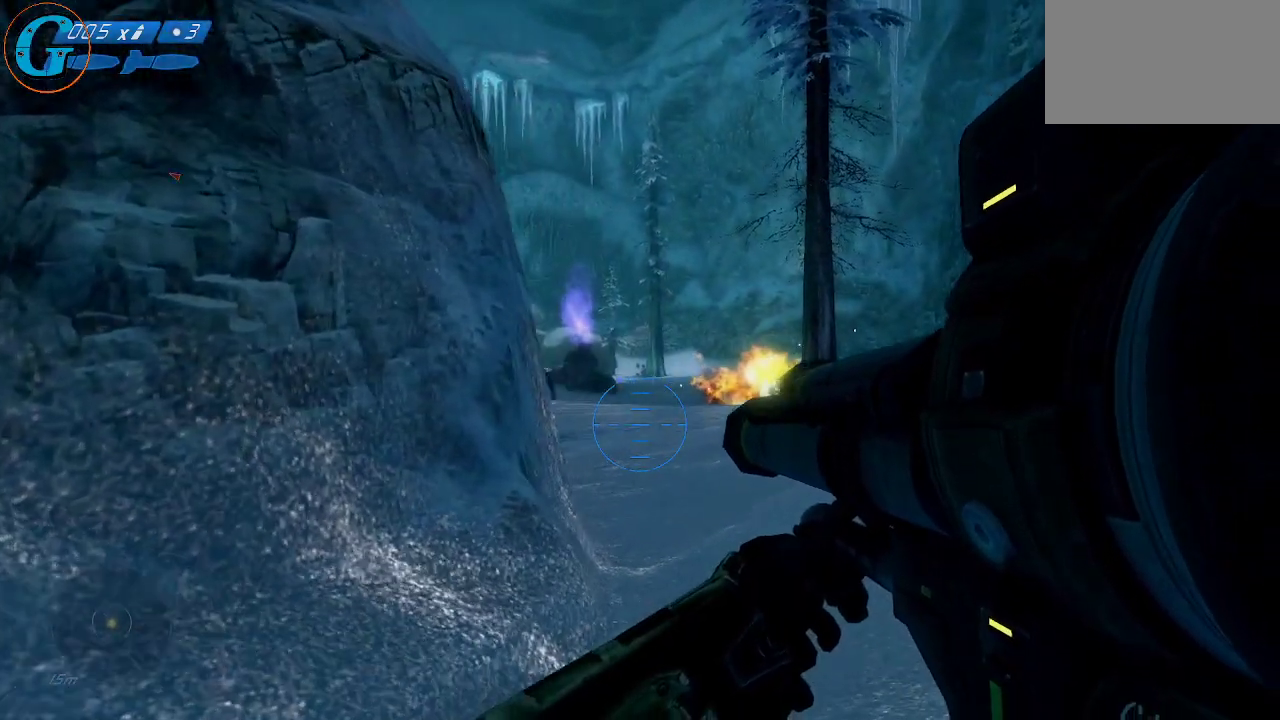
{"keys": ["d", "w"], "mouse": [], "mouse_move": "left", "events": []}
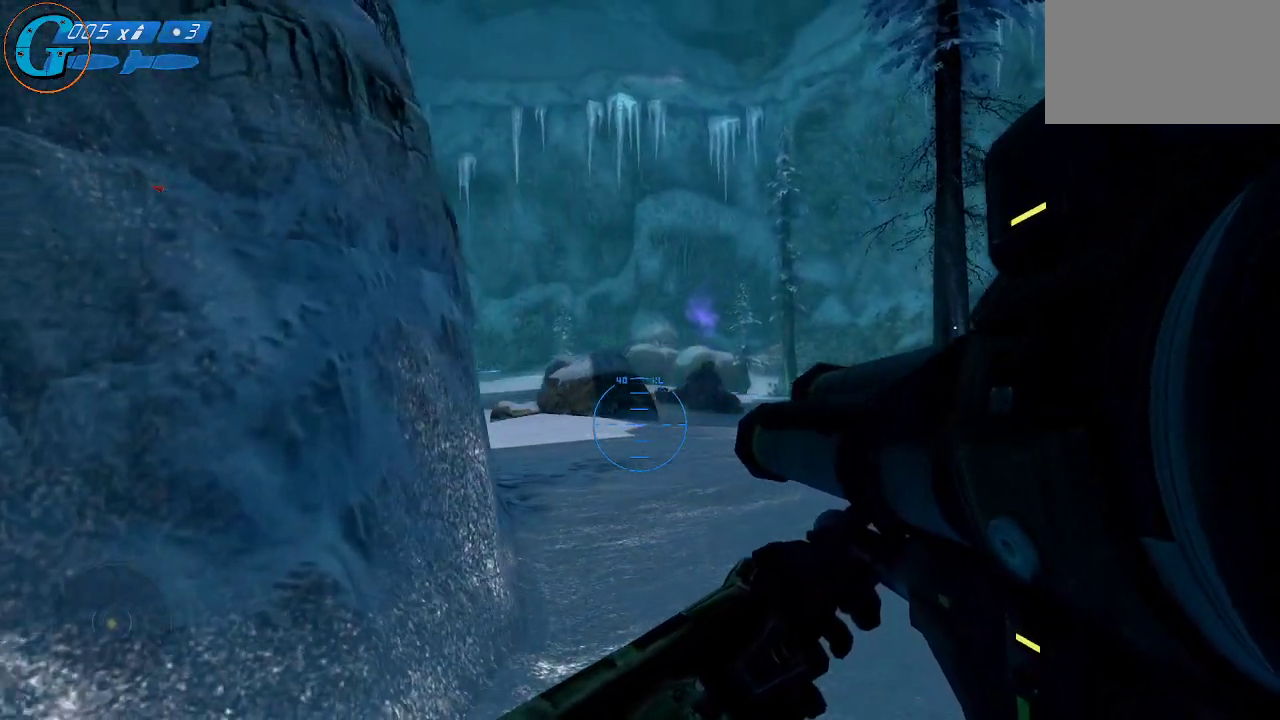
{"keys": ["d", "w"], "mouse": [], "mouse_move": "still", "events": []}
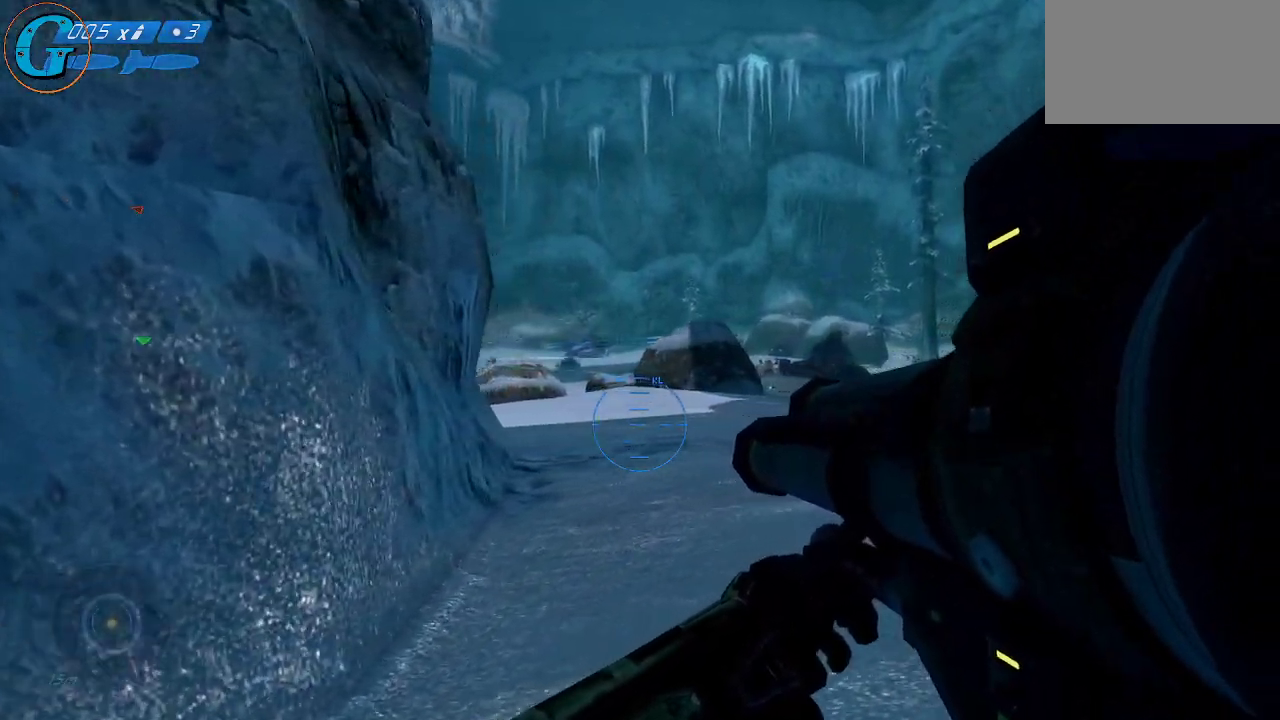
{"keys": ["a", "w"], "mouse": [], "mouse_move": "still", "events": [[166, "d", "up"], [316, "a", "down"]]}
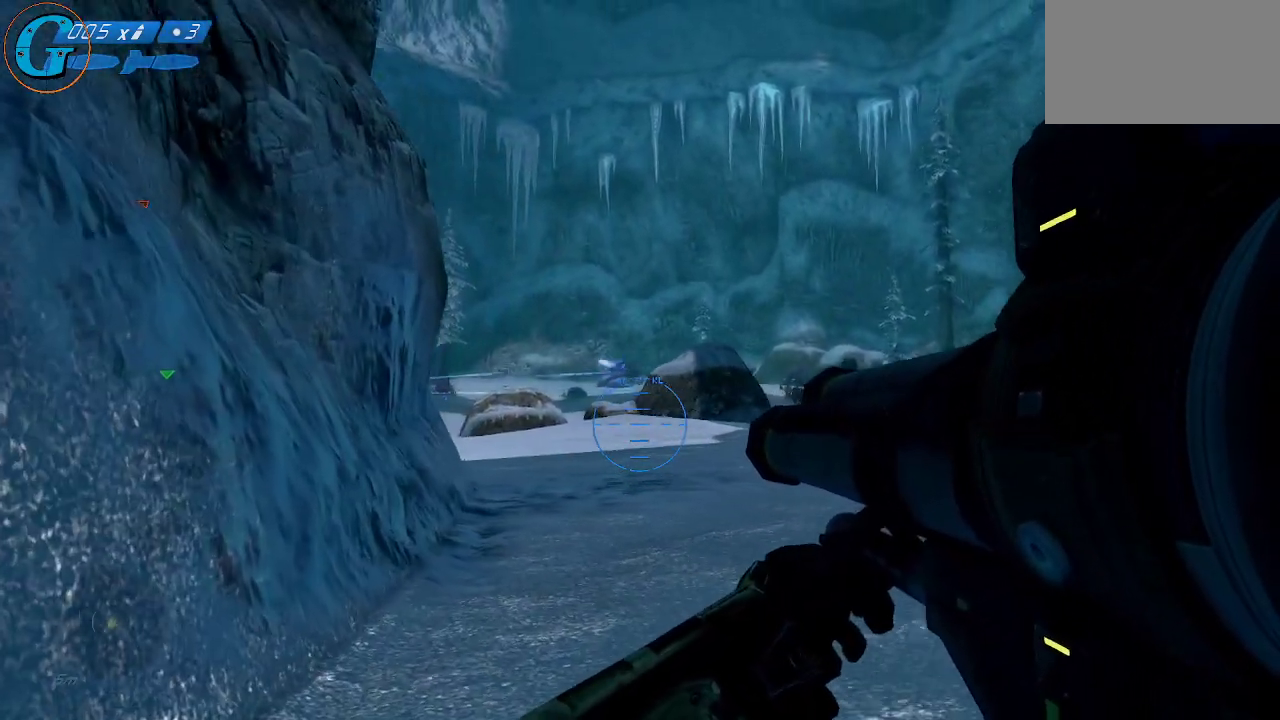
{"keys": ["a", "w"], "mouse": [], "mouse_move": "up", "events": [[100, "a", "up"], [416, "a", "down"]]}
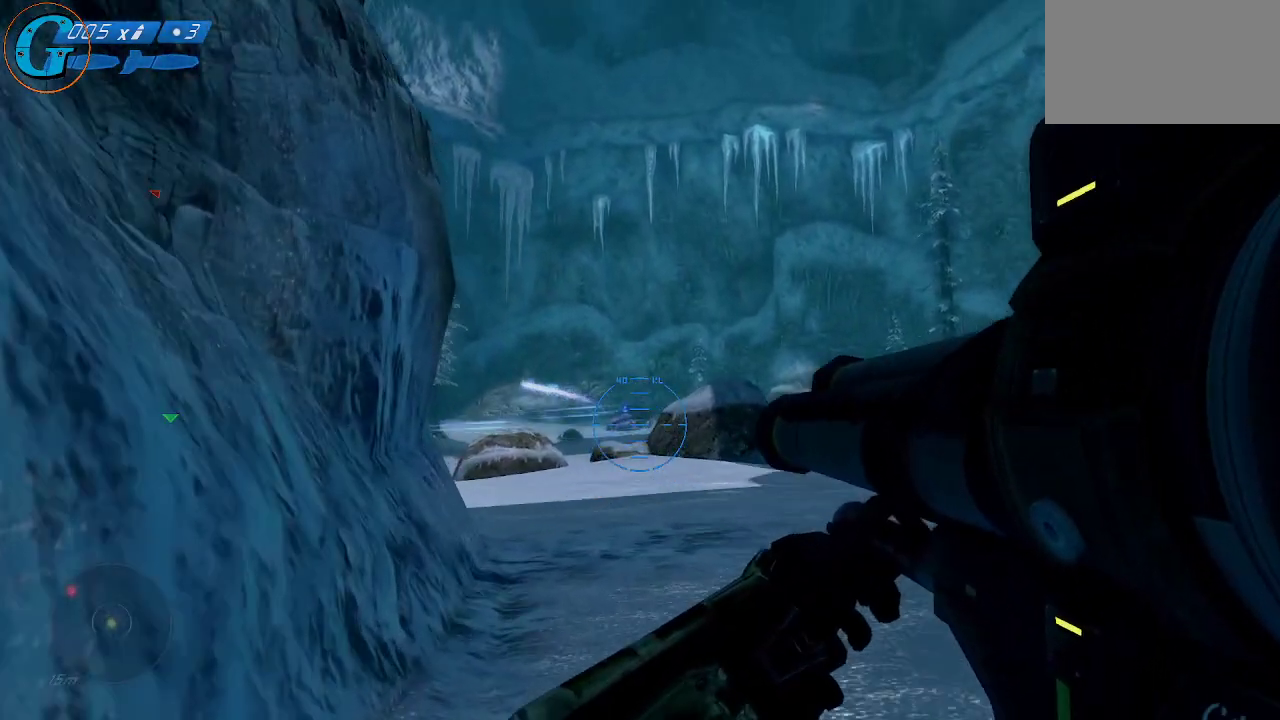
{"keys": [], "mouse": [], "mouse_move": "still", "events": [[250, "a", "up"], [333, "w", "up"]]}
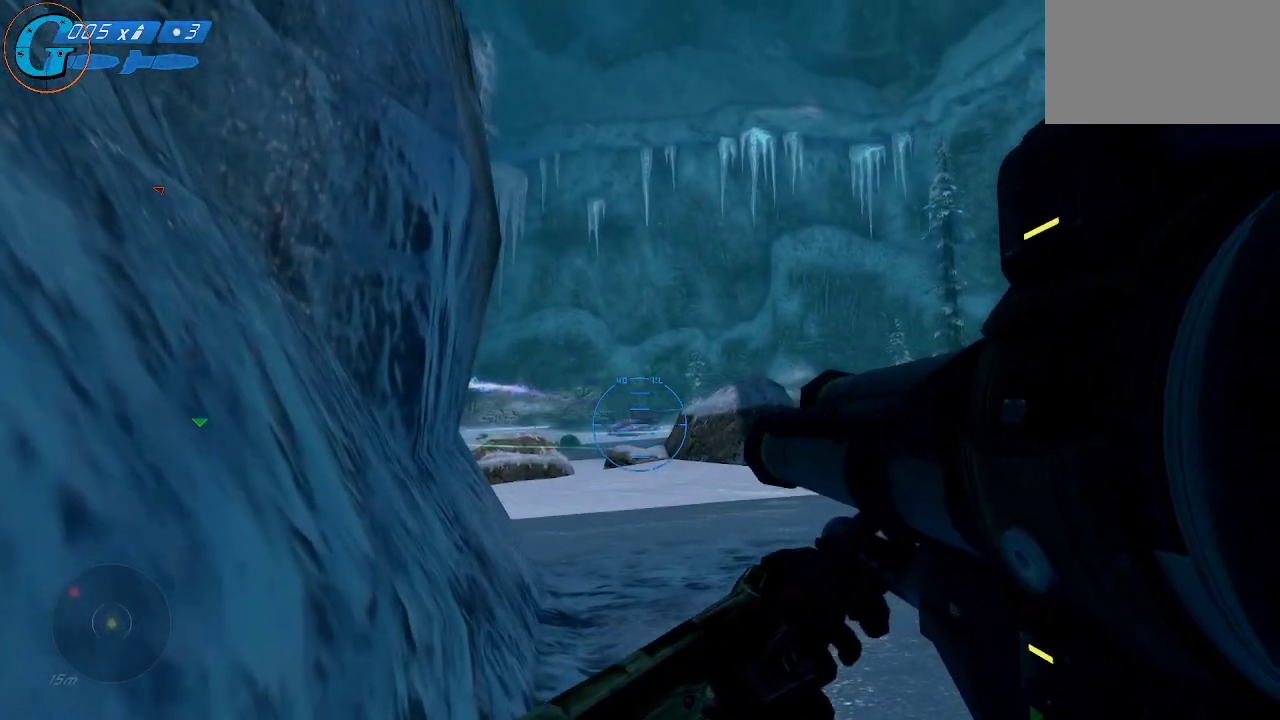
{"keys": [], "mouse": [], "mouse_move": "still", "events": []}
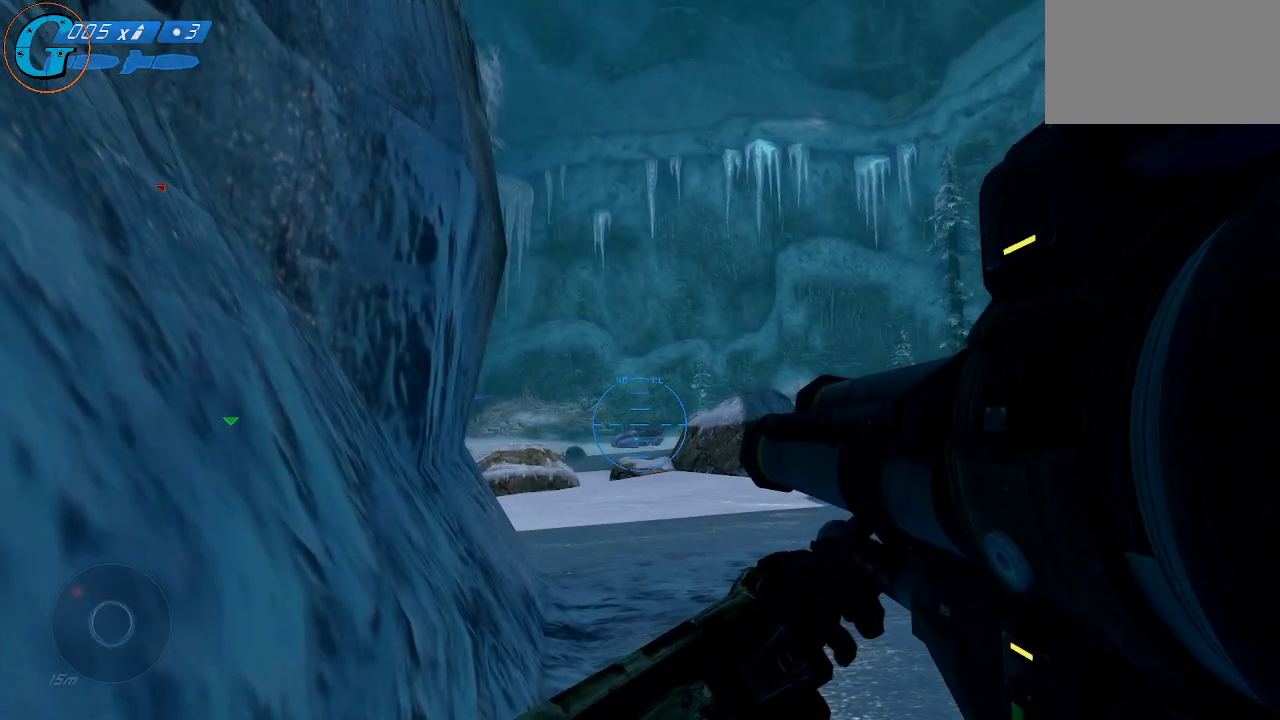
{"keys": [], "mouse": [], "mouse_move": "still", "events": []}
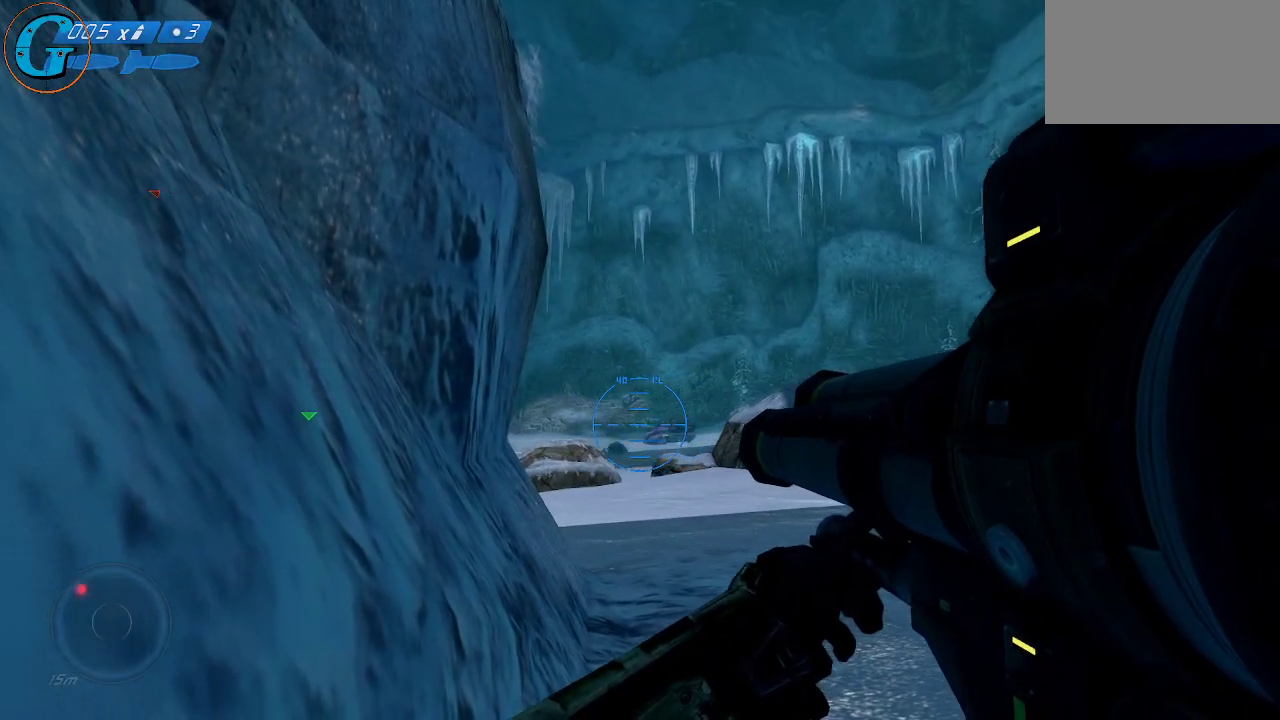
{"keys": [], "mouse": ["left"], "mouse_move": "still", "events": [[483, "mouse_left", "down"]]}
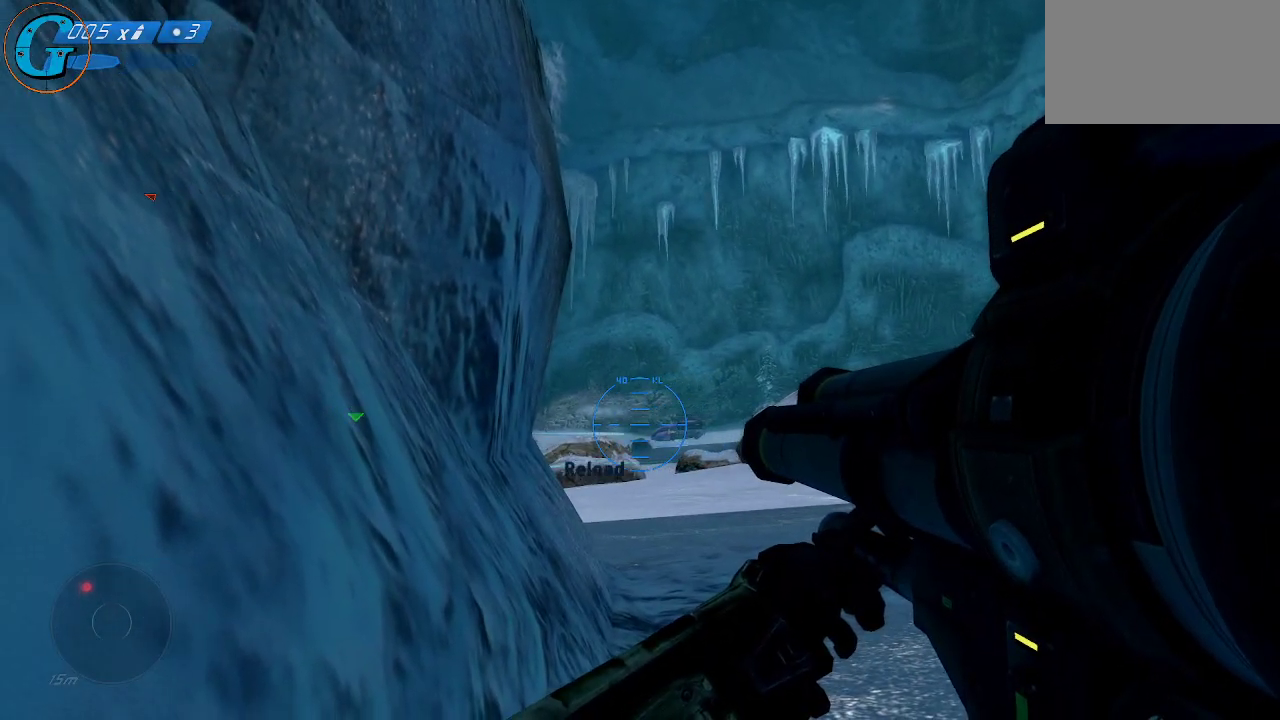
{"keys": ["d", "w"], "mouse": [], "mouse_move": "still", "events": [[116, "mouse_left", "up"], [316, "d", "down"], [500, "w", "down"]]}
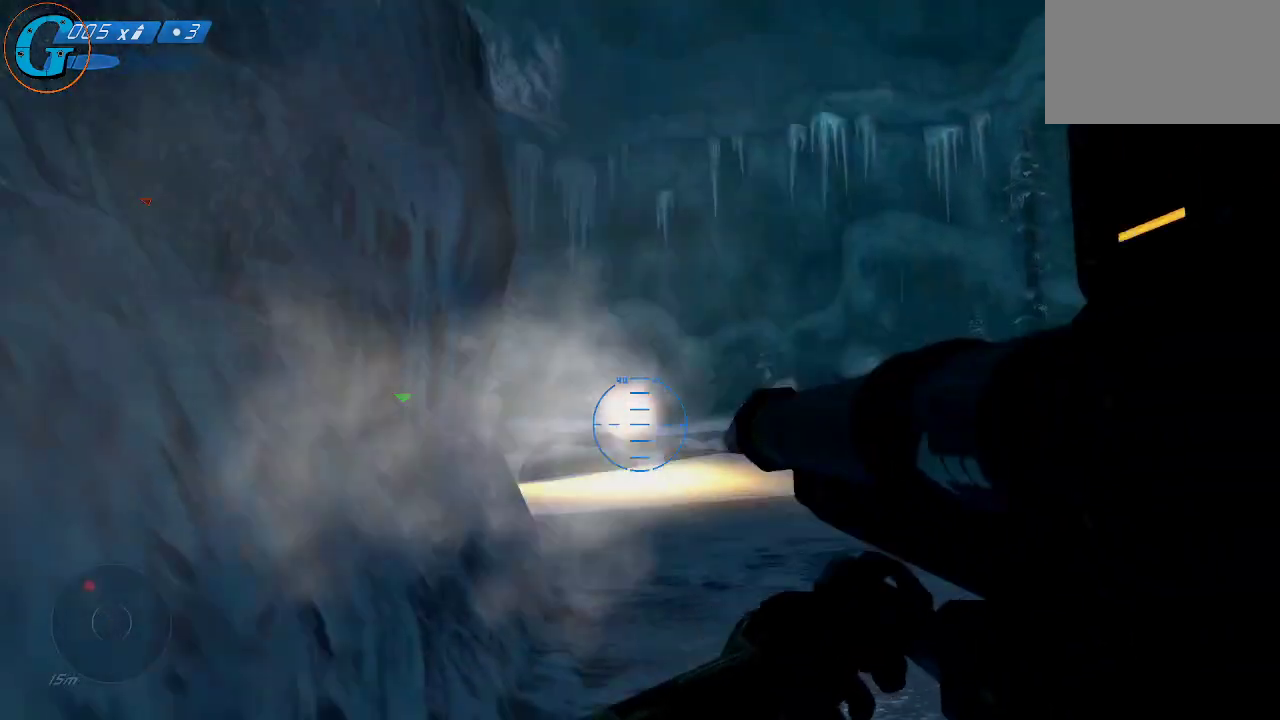
{"keys": ["d", "w"], "mouse": [], "mouse_move": "still", "events": []}
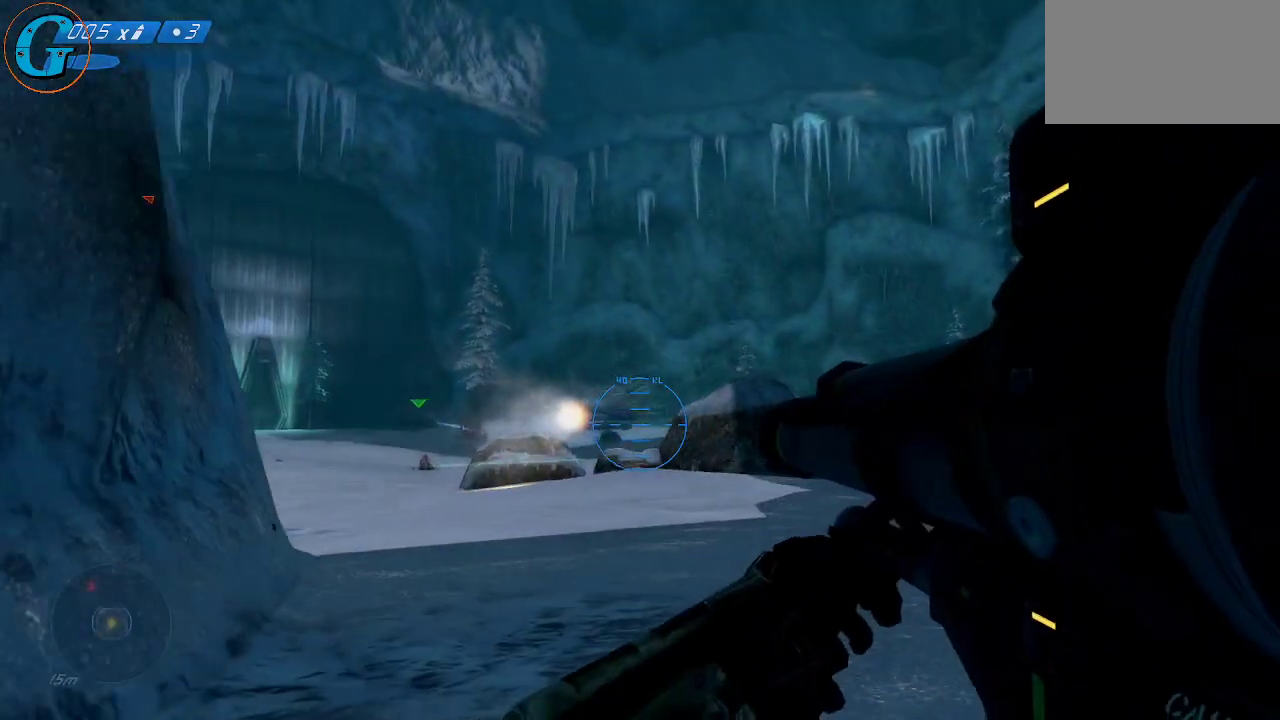
{"keys": [], "mouse": [], "mouse_move": "still", "events": [[66, "d", "up"], [200, "w", "up"], [333, "a", "down"], [483, "a", "up"]]}